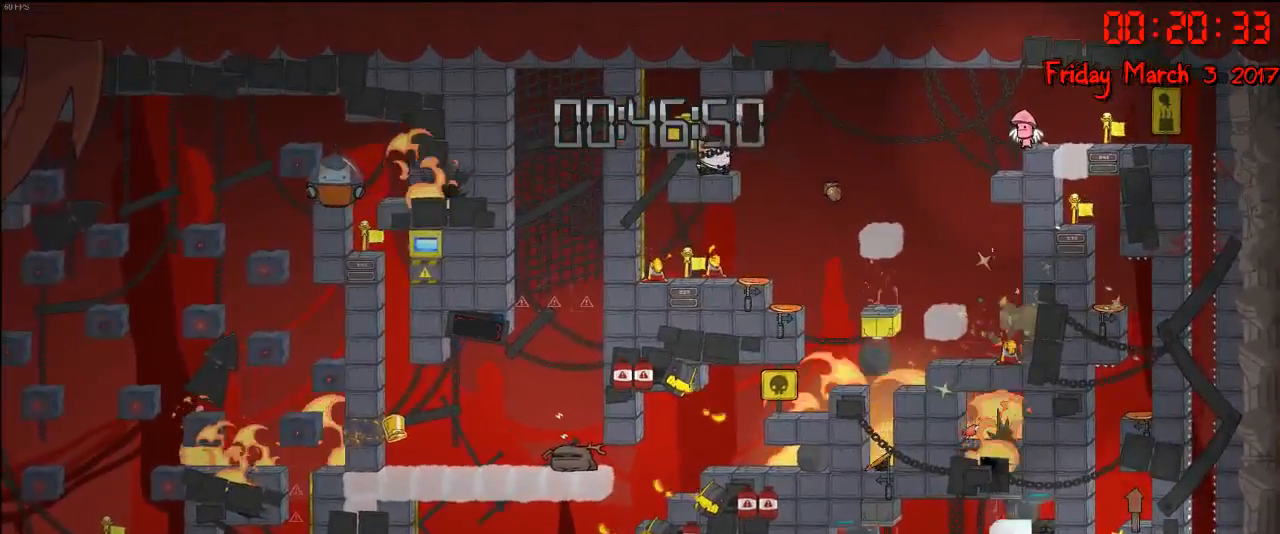
Gameplay with a controller (Xbox layout); each line is a JSON object with the inputs held at the frame after it. "events" lists button and stick changes between this image and that frame as [ms after this image, input, new state], when the widget could be followed in between.
{"buttons": ["A"], "left_stick": "left", "right_stick": "center", "events": [[100, "left_stick", "right"], [233, "left_stick", "center"], [283, "left_stick", "left"], [383, "A", "down"]]}
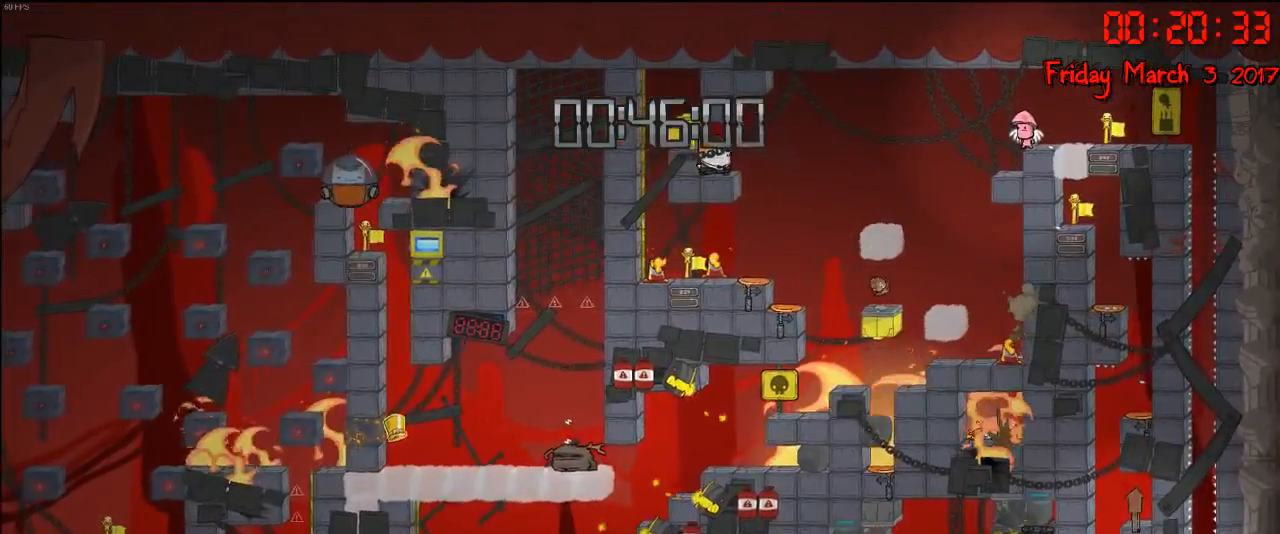
{"buttons": ["A"], "left_stick": "right", "right_stick": "center", "events": [[17, "A", "up"], [150, "left_stick", "center"], [183, "A", "down"], [217, "left_stick", "right"]]}
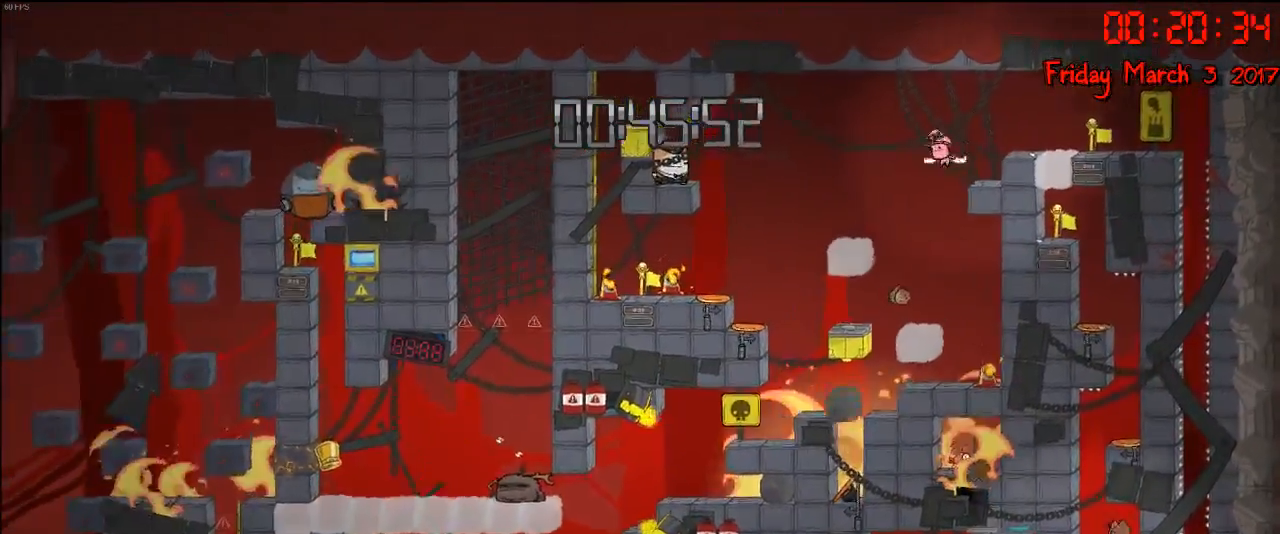
{"buttons": [], "left_stick": "center", "right_stick": "center", "events": [[50, "A", "up"], [117, "left_stick", "center"], [350, "left_stick", "left"], [450, "left_stick", "center"]]}
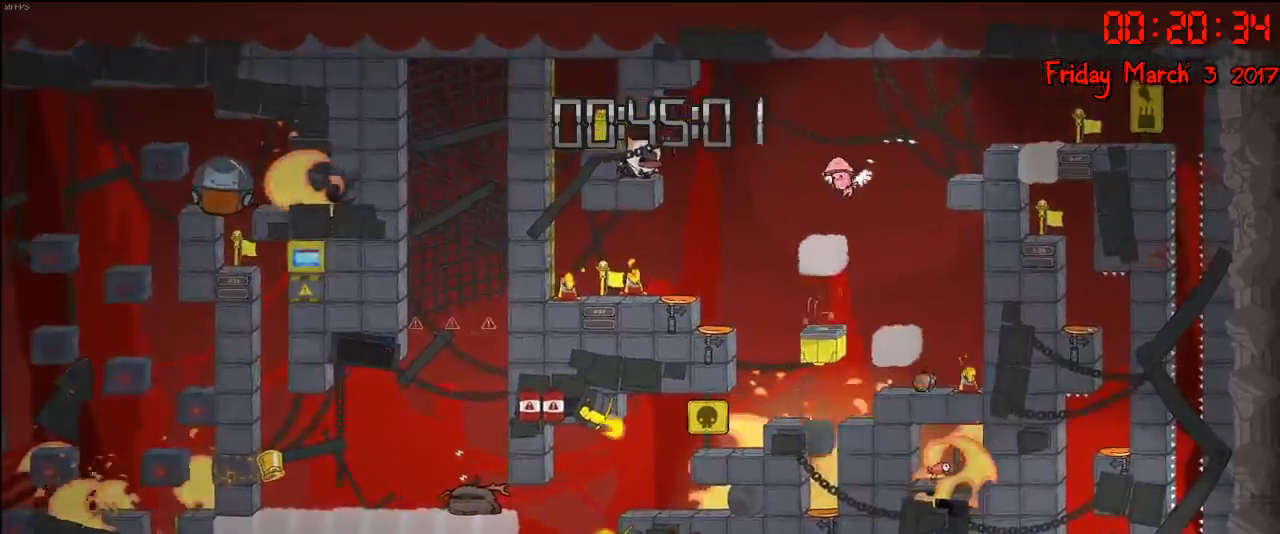
{"buttons": [], "left_stick": "center", "right_stick": "center", "events": []}
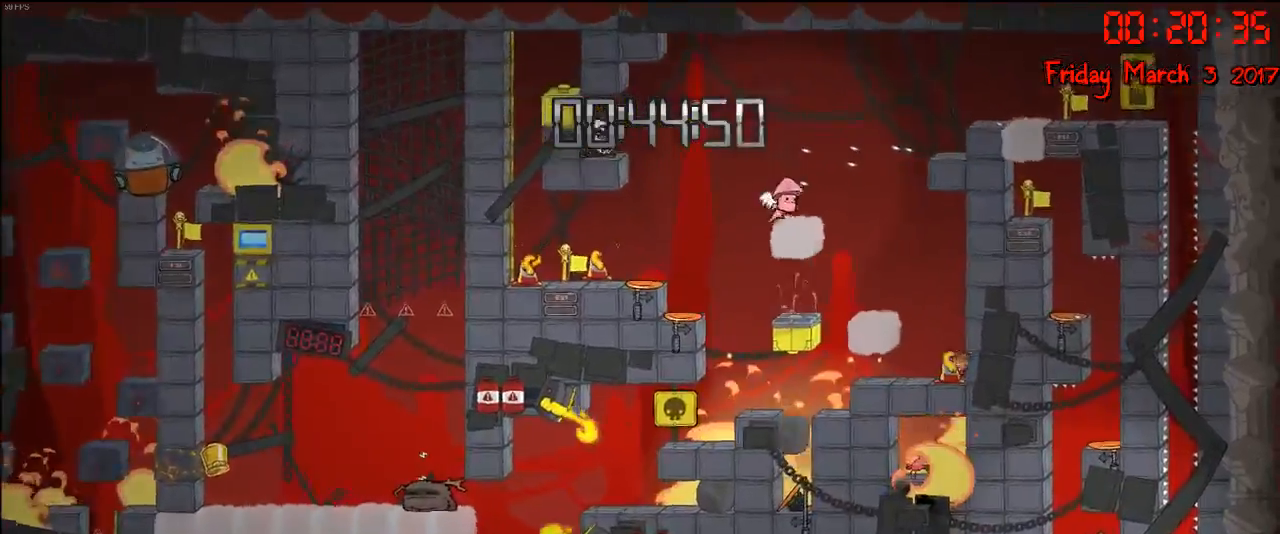
{"buttons": [], "left_stick": "left", "right_stick": "center", "events": [[283, "left_stick", "left"]]}
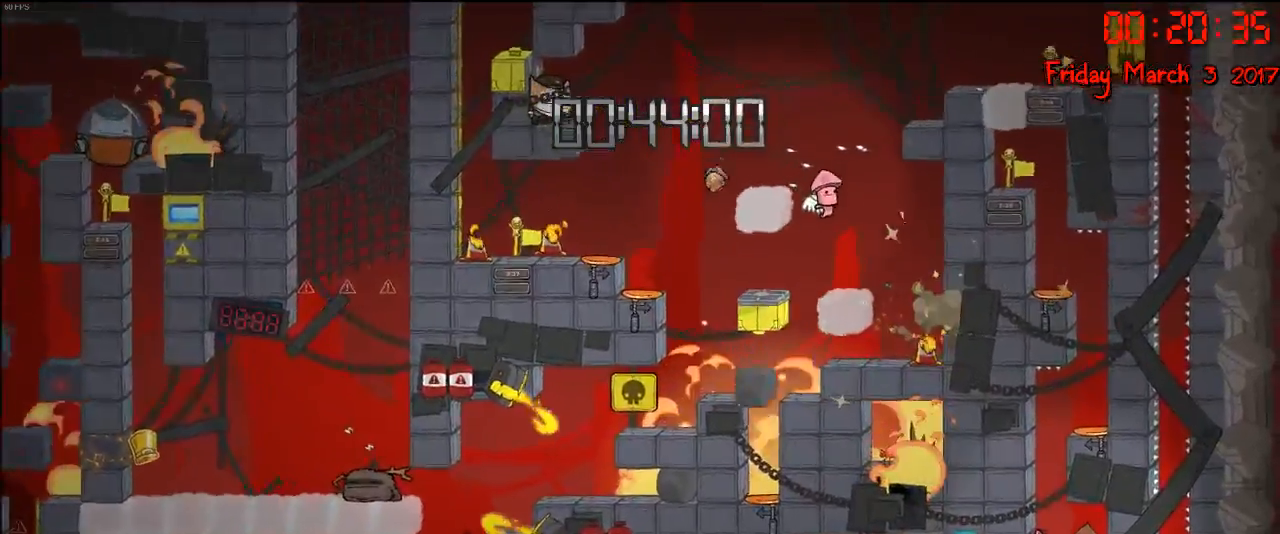
{"buttons": [], "left_stick": "left", "right_stick": "center", "events": []}
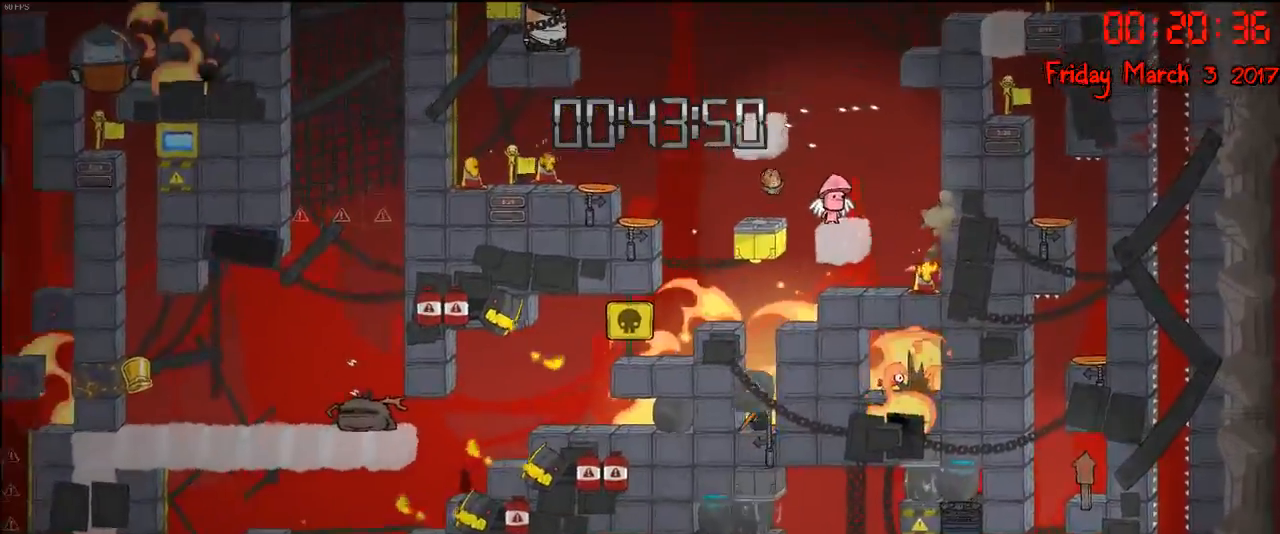
{"buttons": [], "left_stick": "left", "right_stick": "center", "events": [[250, "A", "down"], [383, "A", "up"]]}
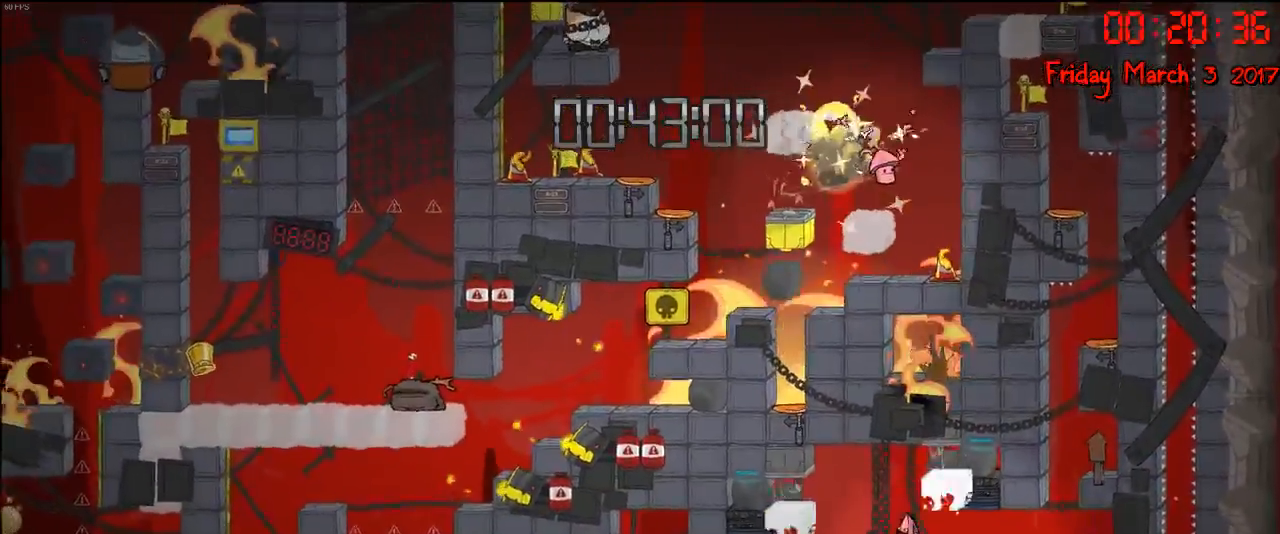
{"buttons": [], "left_stick": "left", "right_stick": "center", "events": []}
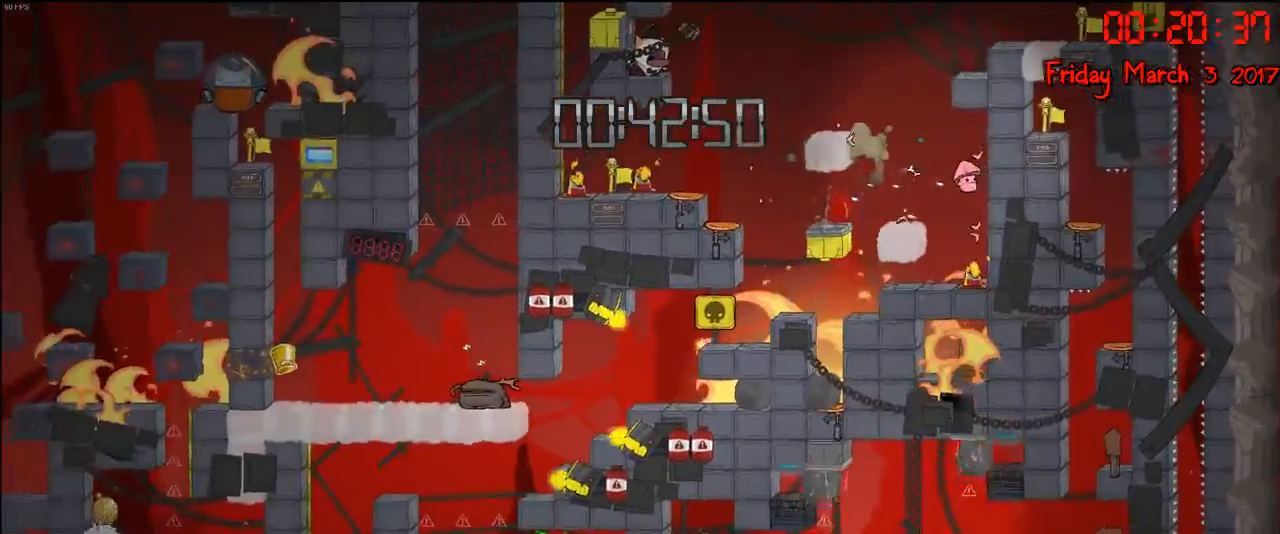
{"buttons": [], "left_stick": "left", "right_stick": "center", "events": [[83, "A", "down"], [233, "A", "up"]]}
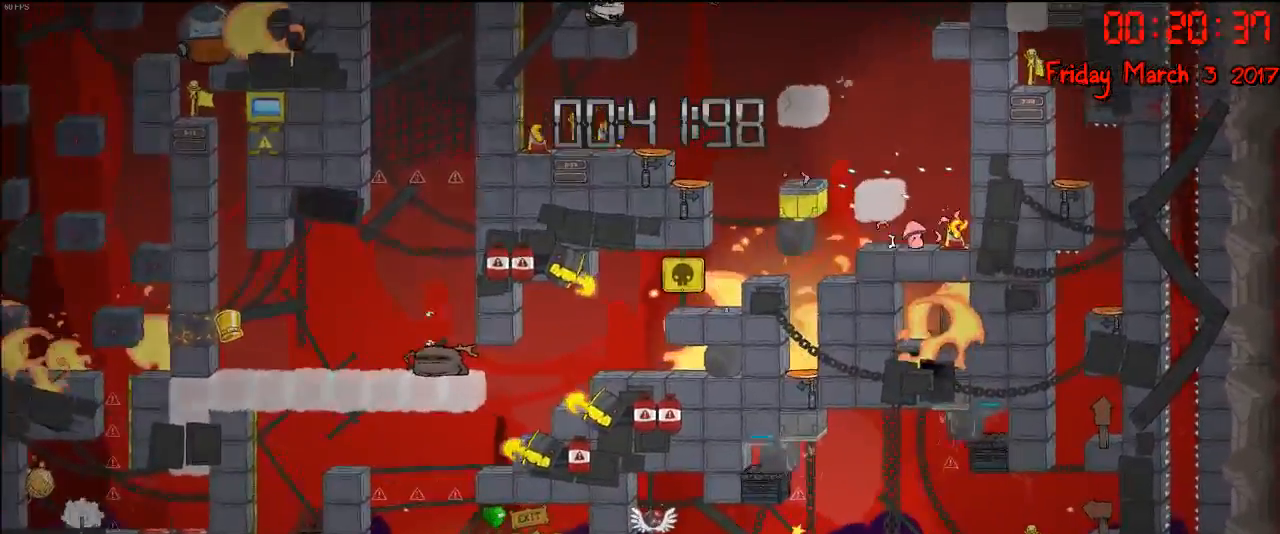
{"buttons": [], "left_stick": "left", "right_stick": "center", "events": []}
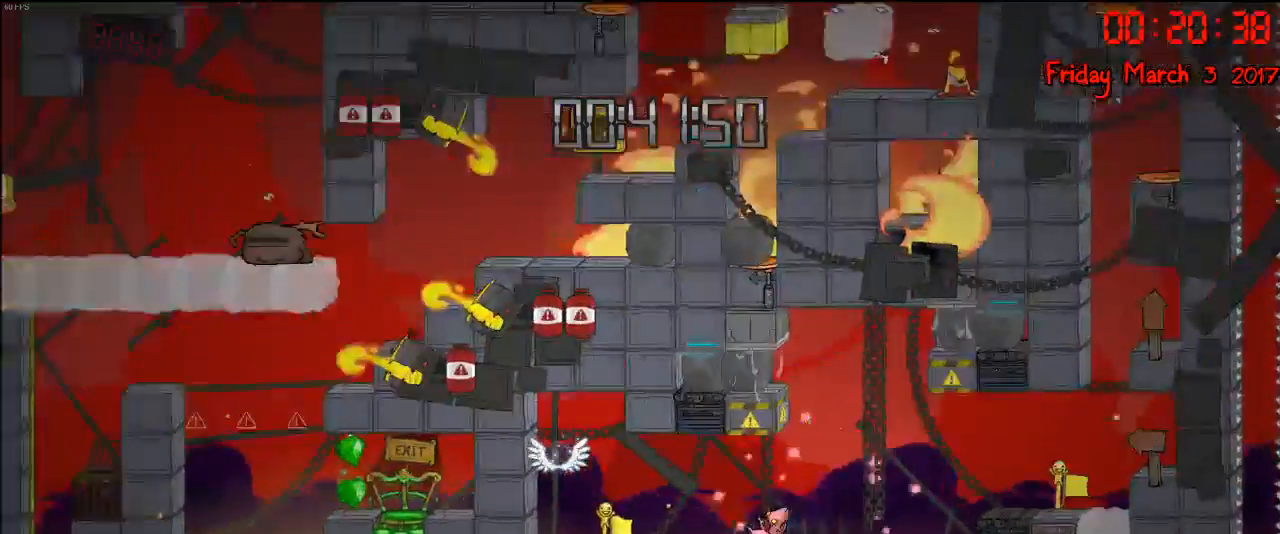
{"buttons": [], "left_stick": "left", "right_stick": "center", "events": []}
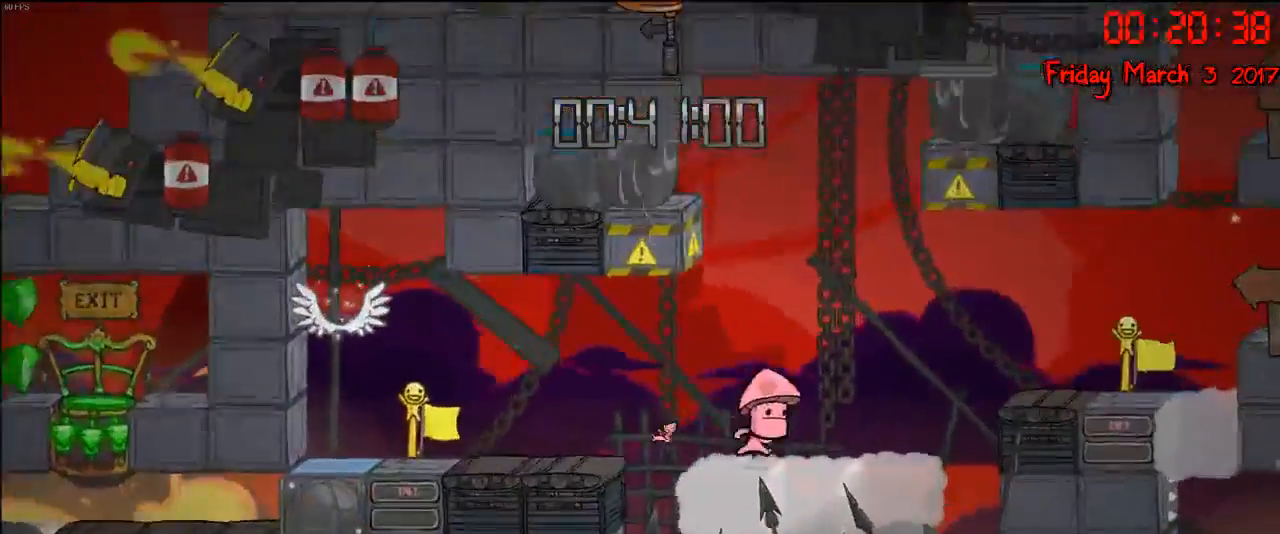
{"buttons": [], "left_stick": "left", "right_stick": "center", "events": [[183, "A", "down"], [333, "A", "up"]]}
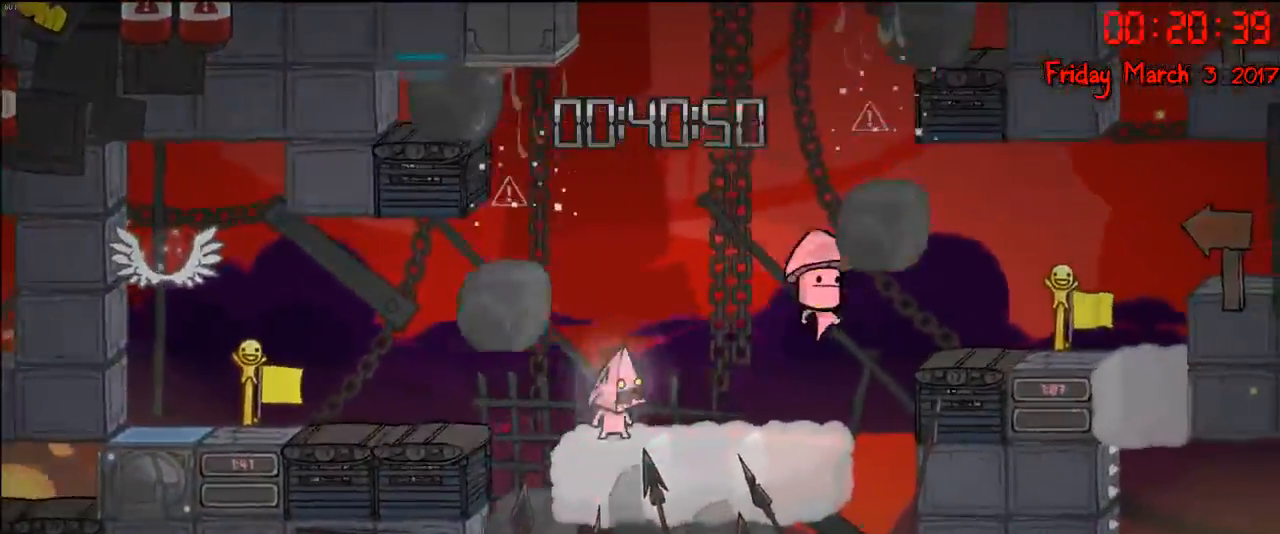
{"buttons": [], "left_stick": "left", "right_stick": "center", "events": [[100, "A", "down"], [283, "A", "up"]]}
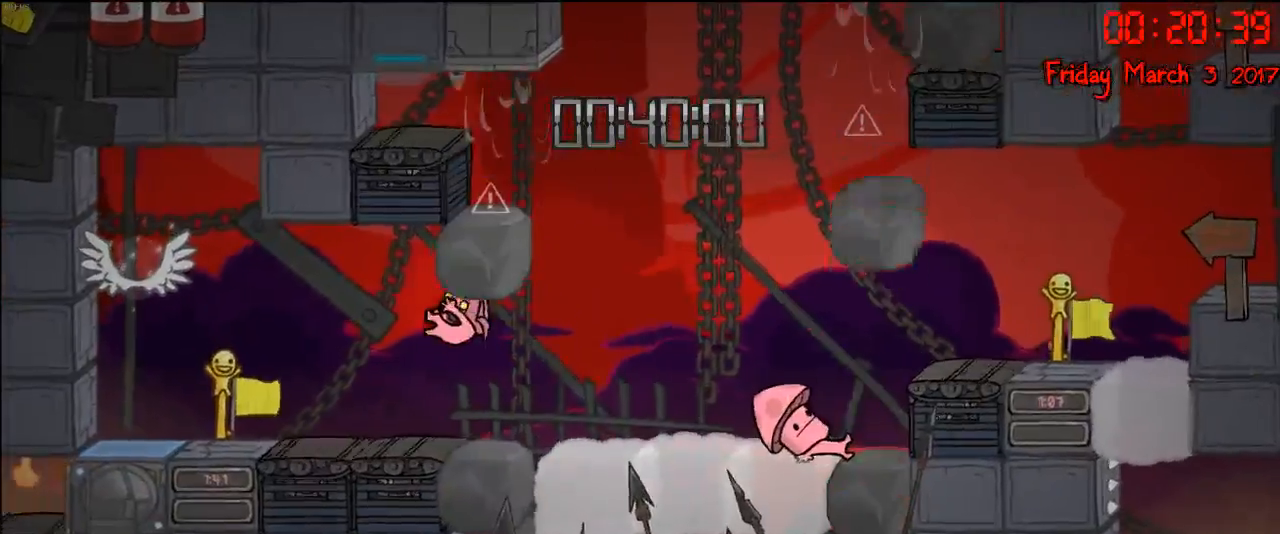
{"buttons": [], "left_stick": "left", "right_stick": "center", "events": []}
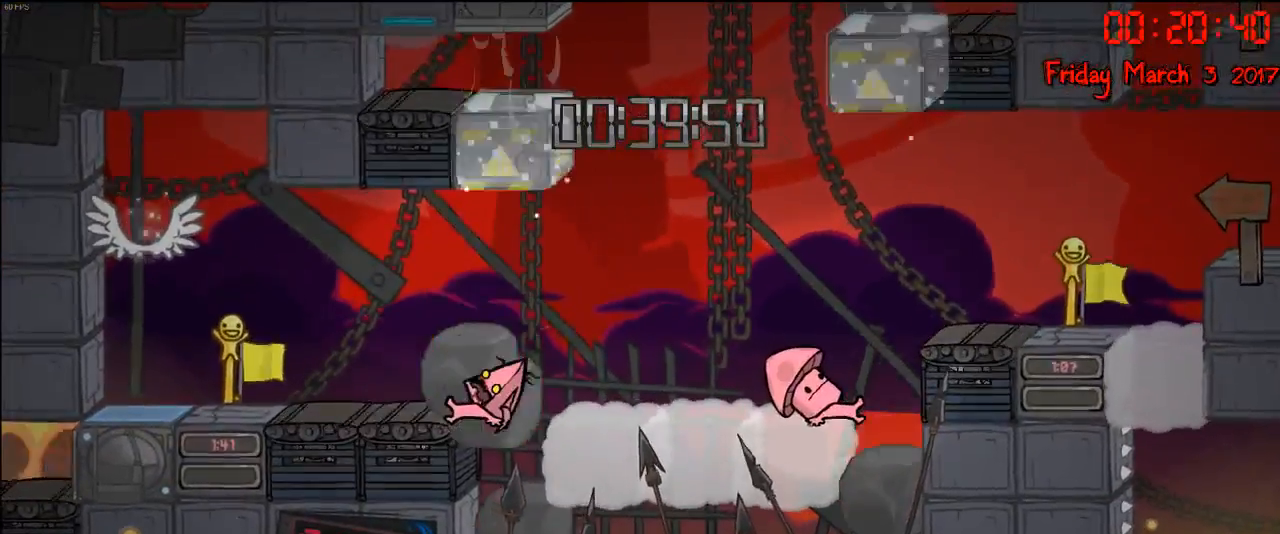
{"buttons": [], "left_stick": "left", "right_stick": "center", "events": [[33, "left_stick", "center"], [450, "left_stick", "left"]]}
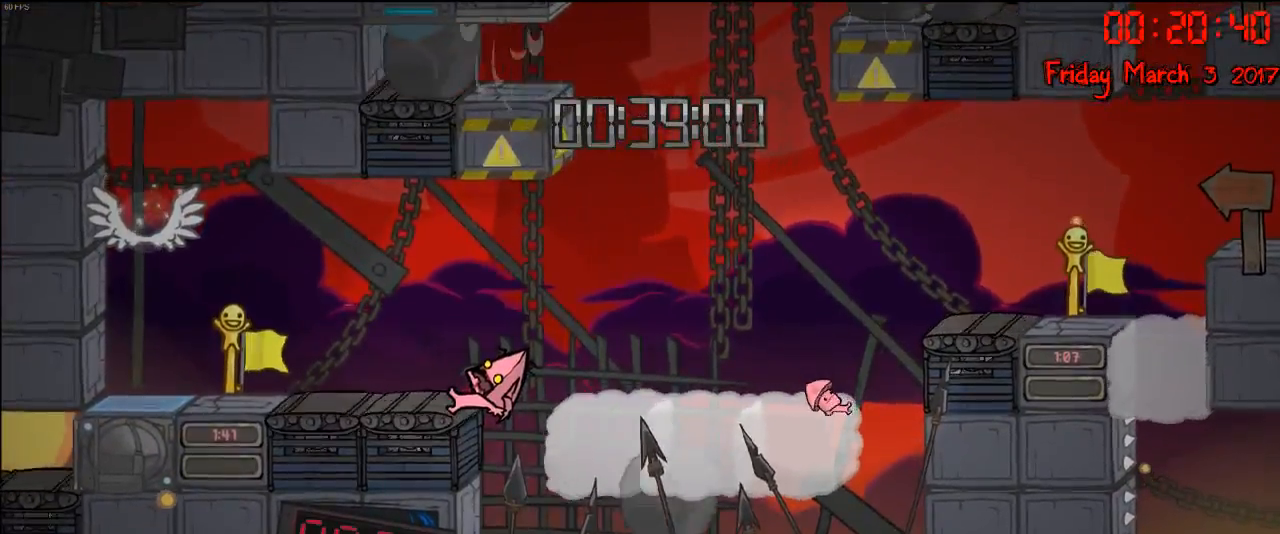
{"buttons": [], "left_stick": "right", "right_stick": "center", "events": [[267, "left_stick", "center"], [383, "left_stick", "right"]]}
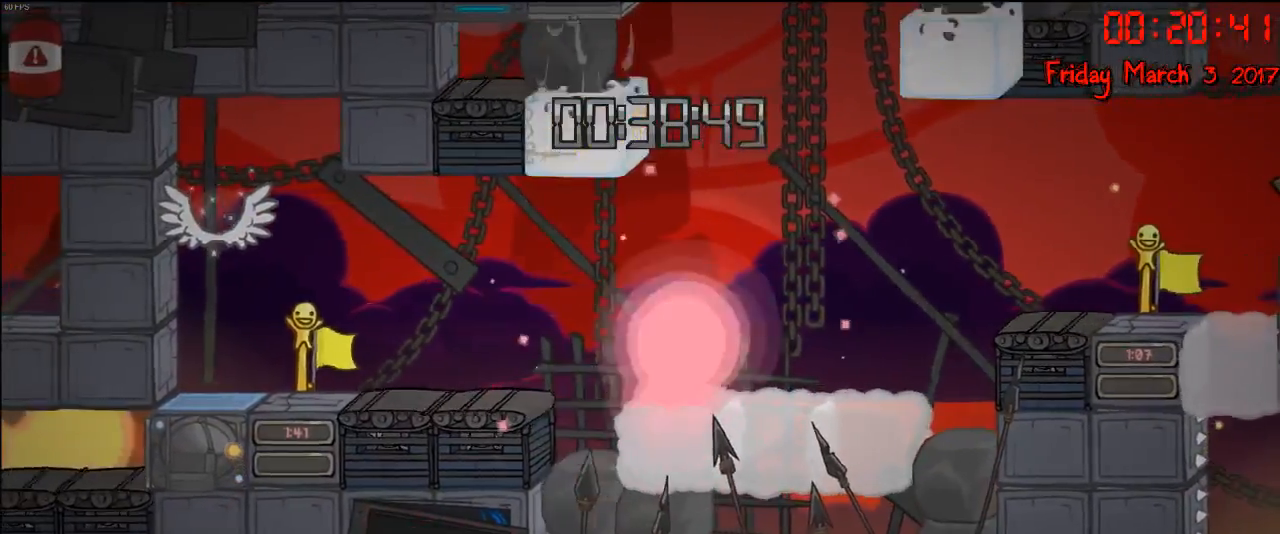
{"buttons": [], "left_stick": "left", "right_stick": "center", "events": [[100, "left_stick", "center"], [317, "left_stick", "right"], [417, "left_stick", "center"], [467, "left_stick", "left"]]}
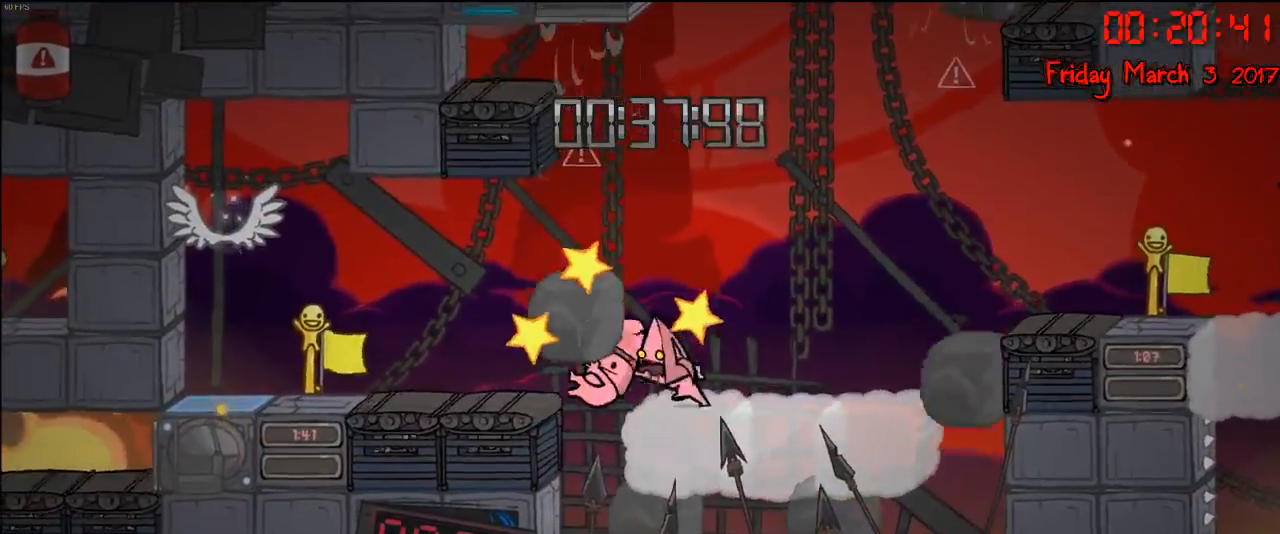
{"buttons": [], "left_stick": "left", "right_stick": "center", "events": [[100, "left_stick", "center"], [183, "left_stick", "left"], [250, "A", "down"], [433, "A", "up"]]}
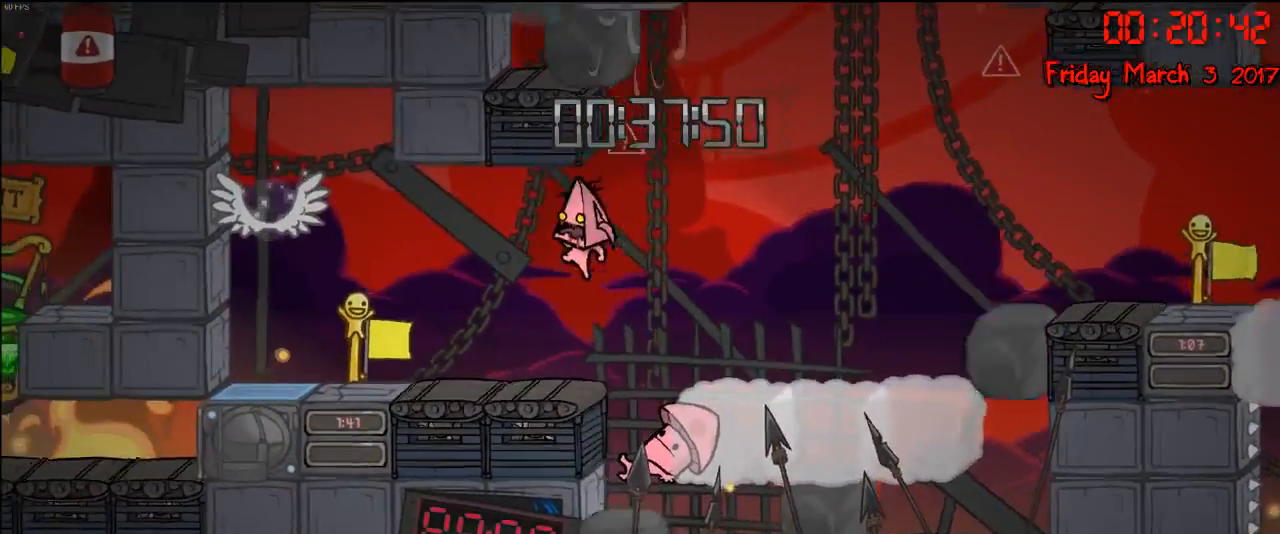
{"buttons": ["A"], "left_stick": "left", "right_stick": "center", "events": [[367, "A", "down"]]}
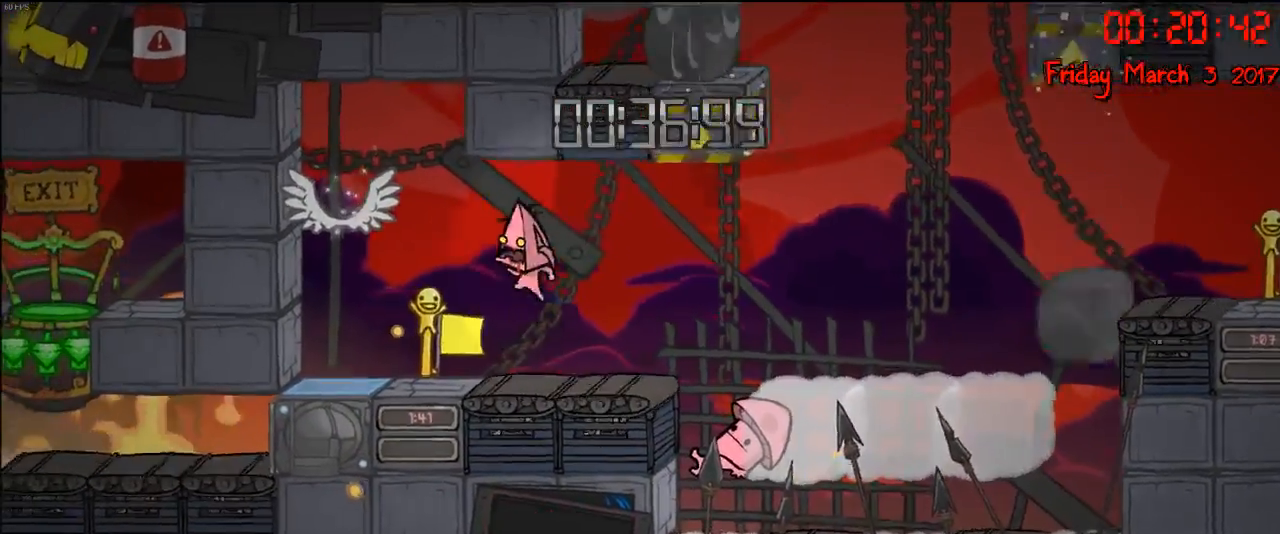
{"buttons": ["A"], "left_stick": "left", "right_stick": "center", "events": [[67, "A", "up"], [367, "A", "down"]]}
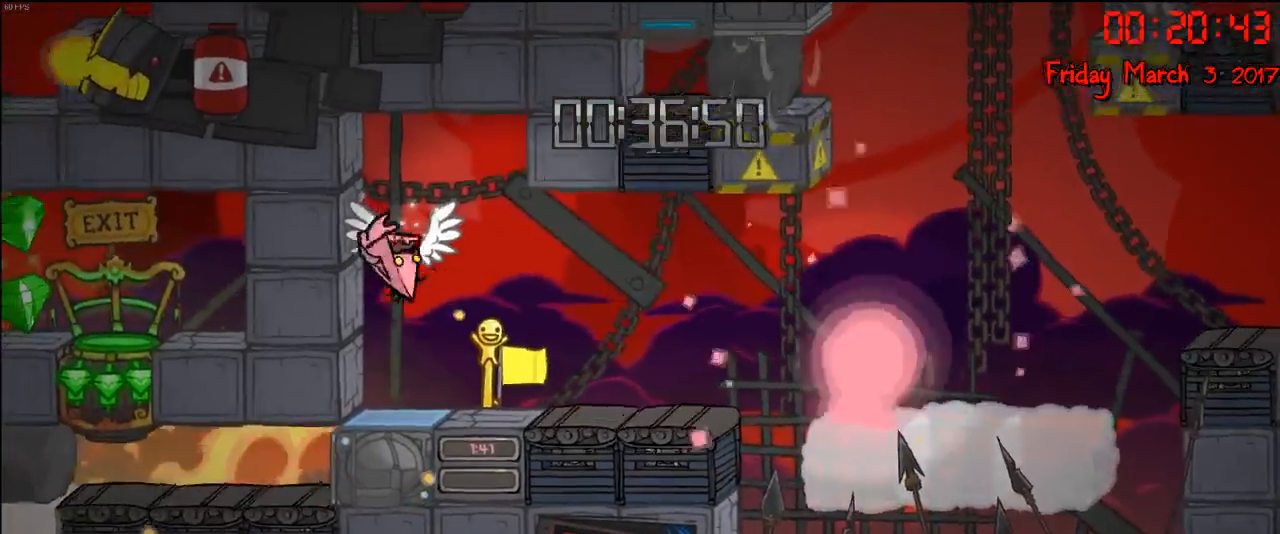
{"buttons": [], "left_stick": "right", "right_stick": "center", "events": [[133, "A", "up"], [217, "left_stick", "right"]]}
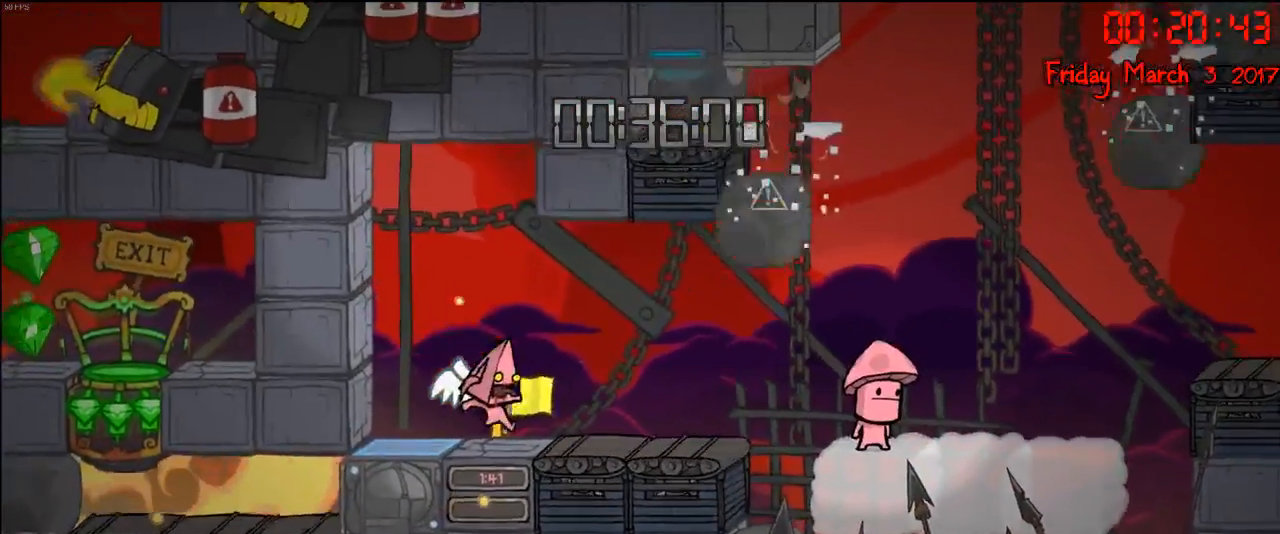
{"buttons": [], "left_stick": "center", "right_stick": "center", "events": [[133, "left_stick", "center"]]}
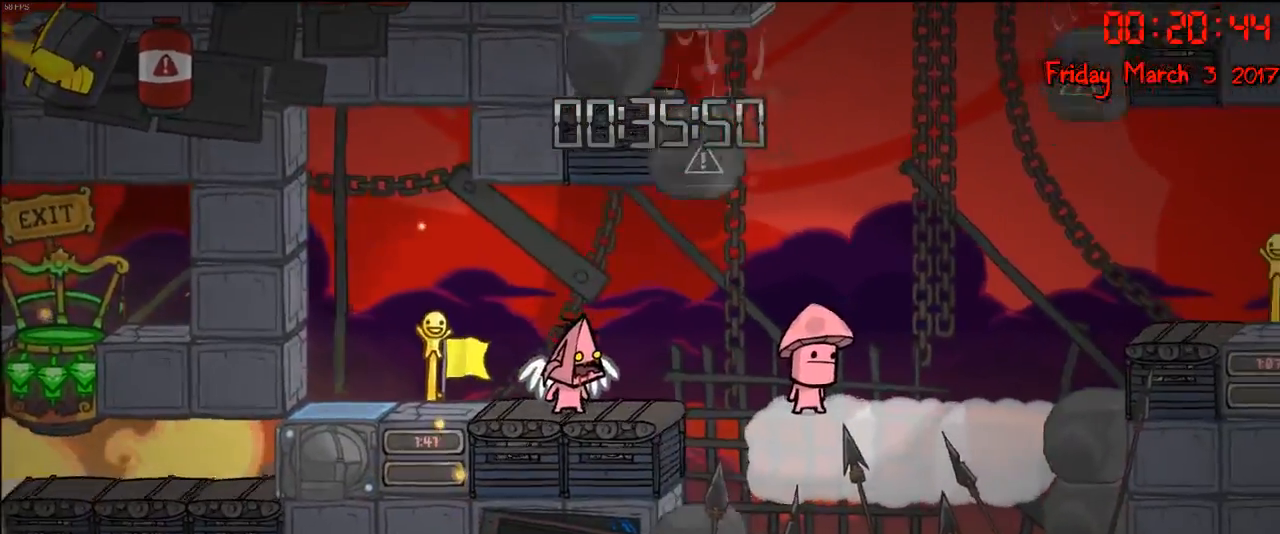
{"buttons": ["A"], "left_stick": "right", "right_stick": "center", "events": [[117, "left_stick", "right"], [383, "A", "down"]]}
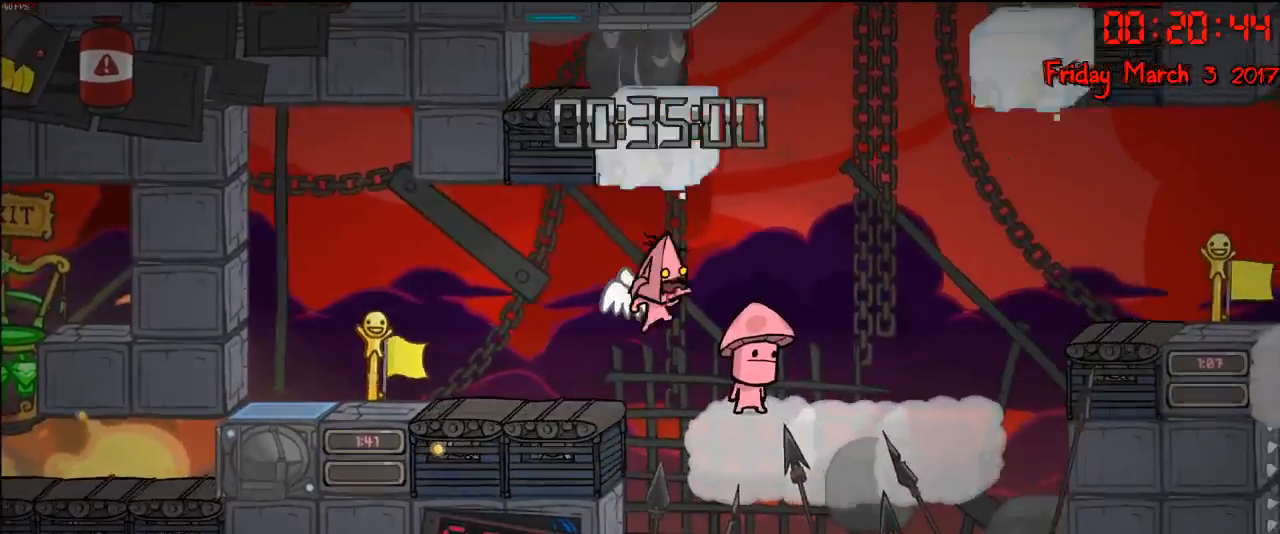
{"buttons": [], "left_stick": "center", "right_stick": "center", "events": [[17, "A", "up"], [500, "left_stick", "center"]]}
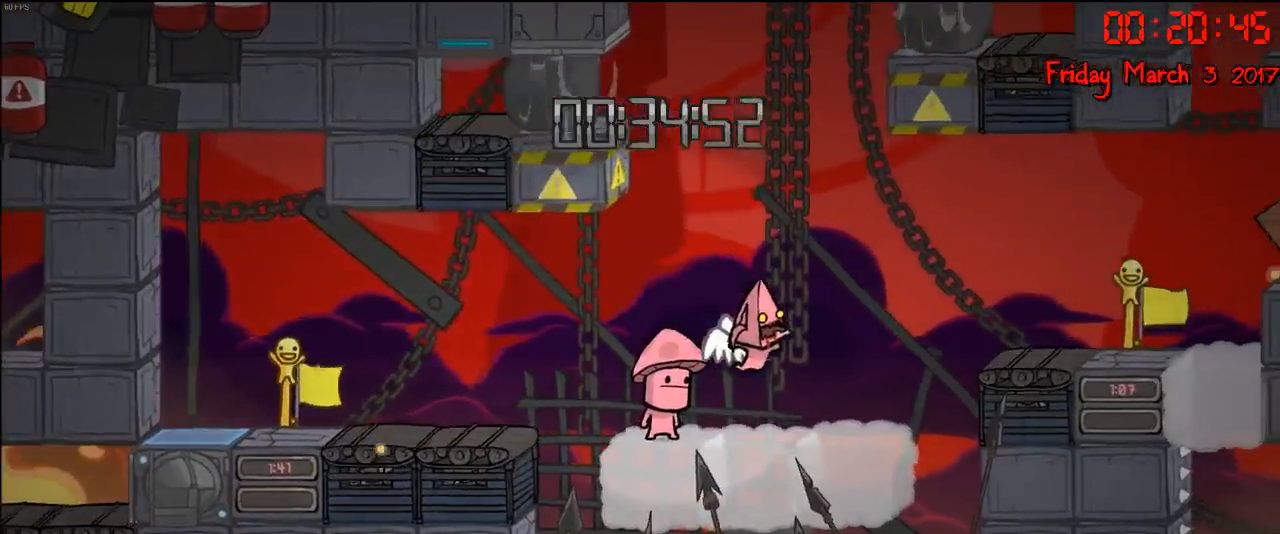
{"buttons": [], "left_stick": "center", "right_stick": "center", "events": []}
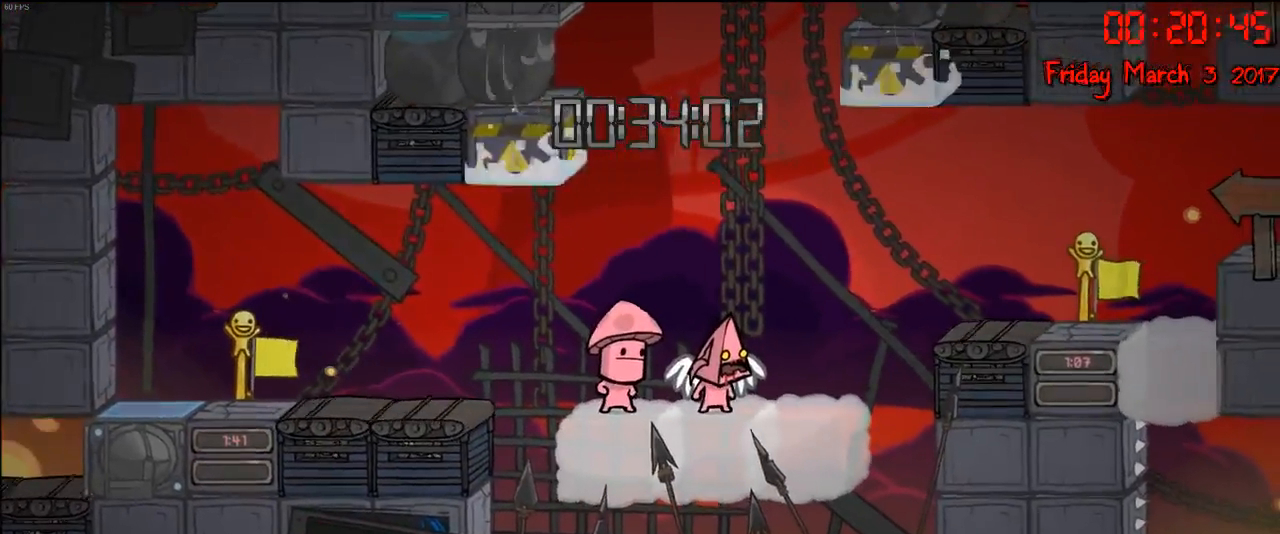
{"buttons": [], "left_stick": "center", "right_stick": "center", "events": []}
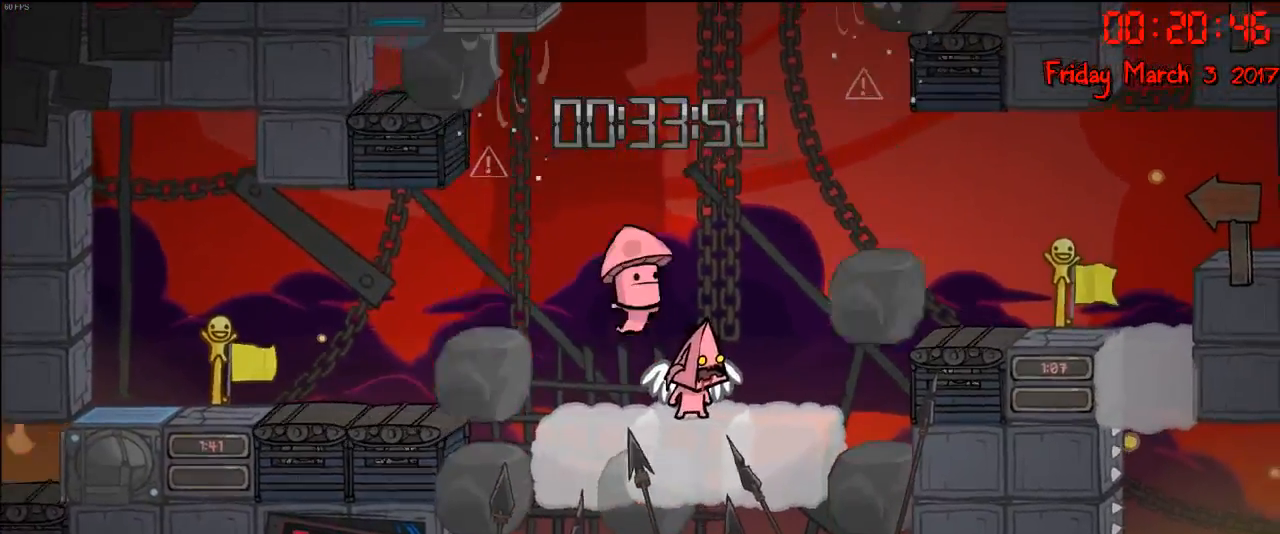
{"buttons": [], "left_stick": "center", "right_stick": "center", "events": []}
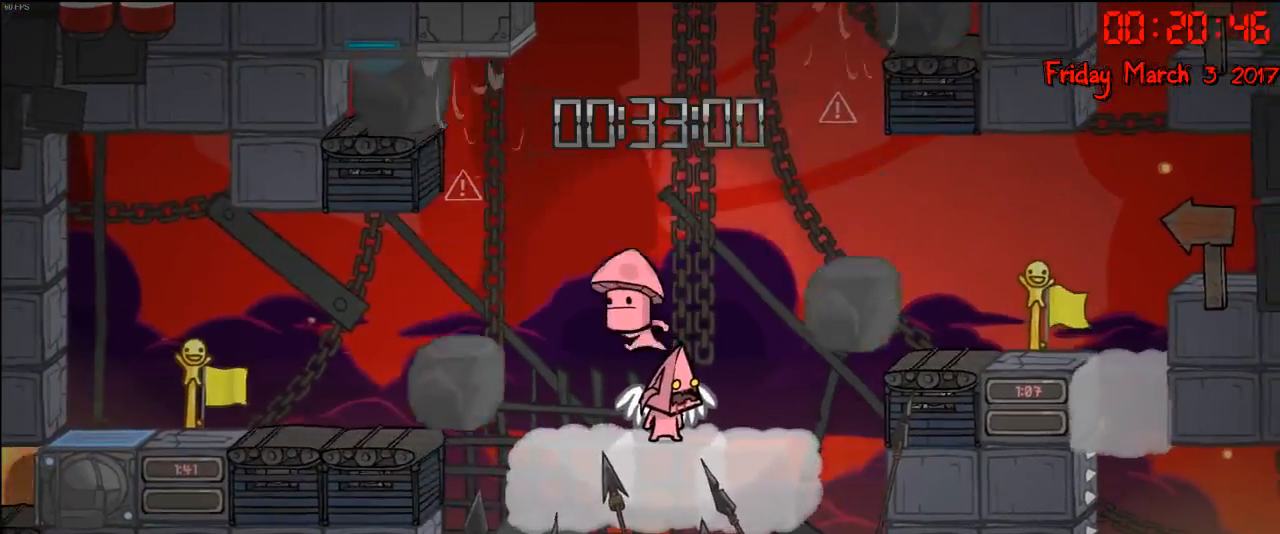
{"buttons": [], "left_stick": "center", "right_stick": "center", "events": []}
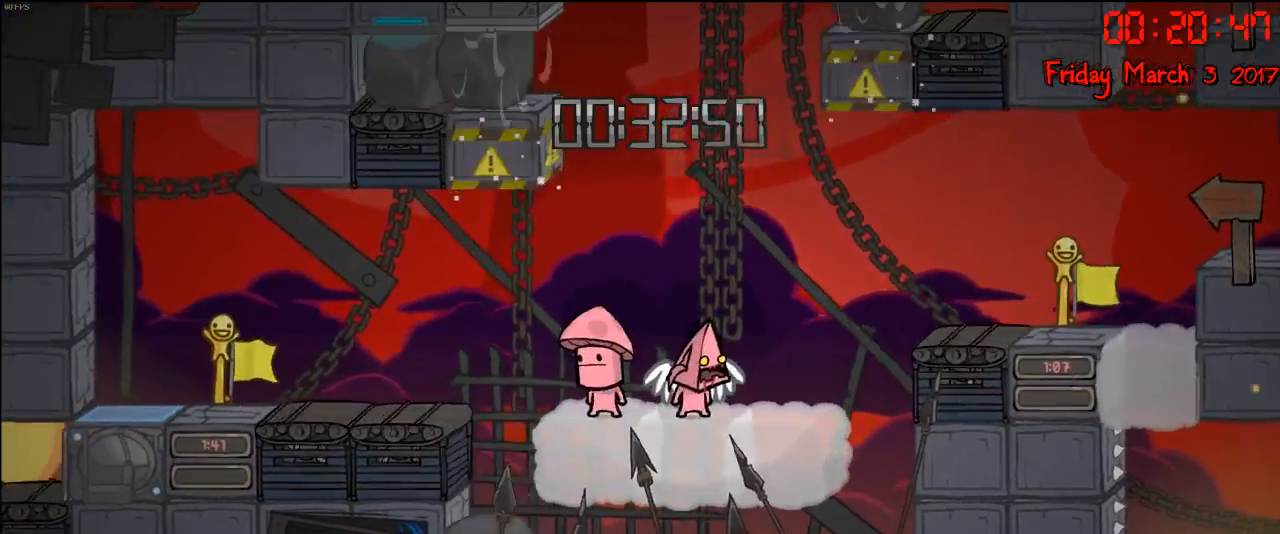
{"buttons": ["A"], "left_stick": "right", "right_stick": "center", "events": [[83, "left_stick", "right"], [350, "A", "down"]]}
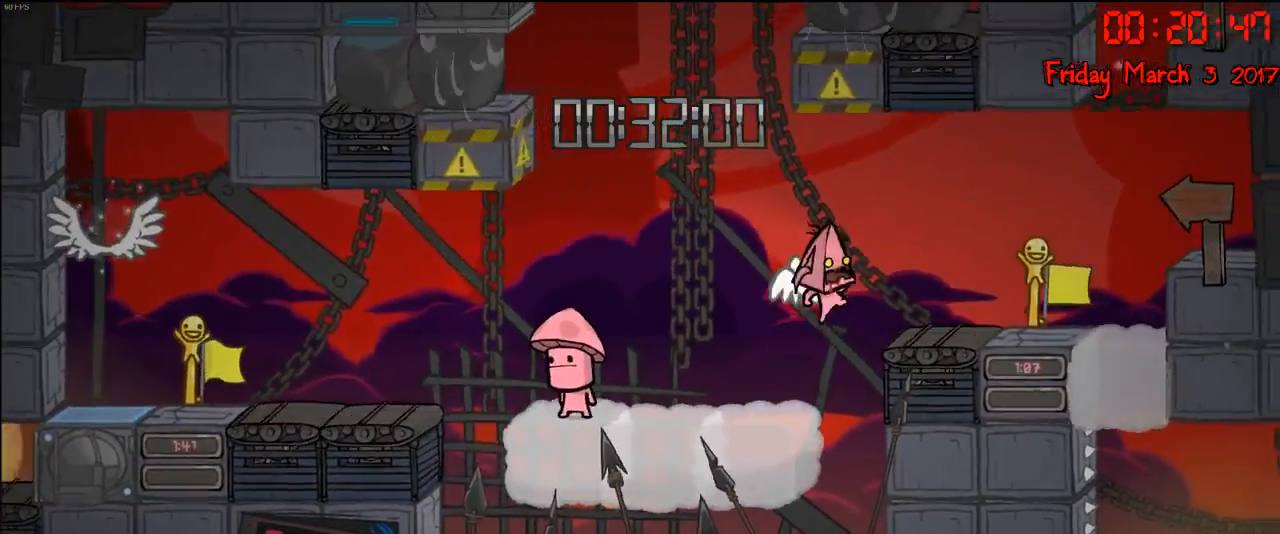
{"buttons": ["A"], "left_stick": "right", "right_stick": "center", "events": [[83, "A", "up"], [450, "A", "down"]]}
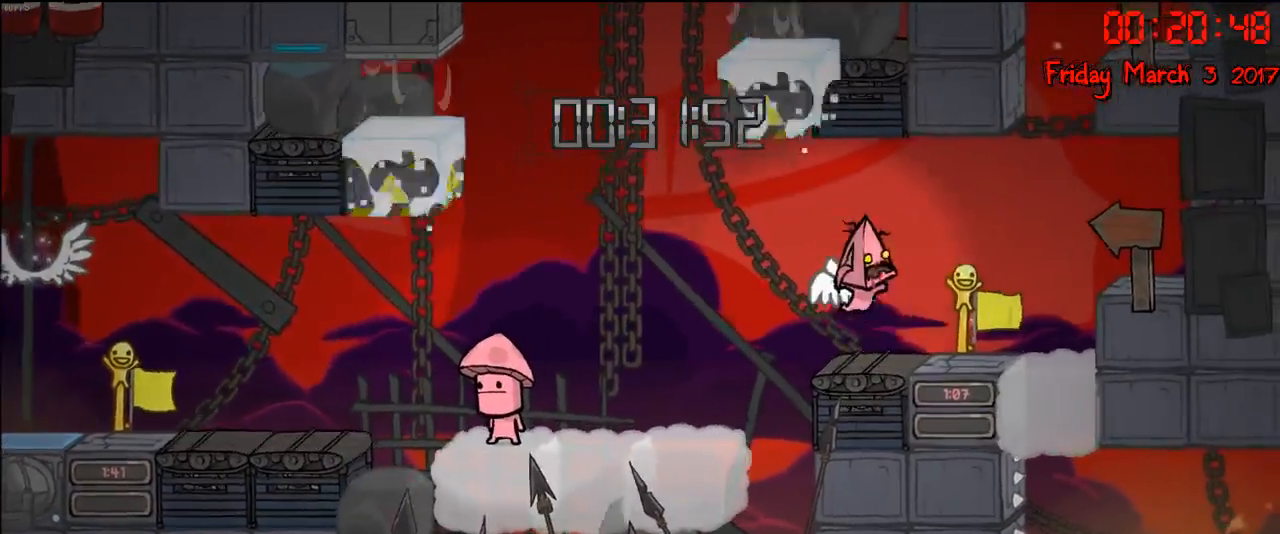
{"buttons": ["A"], "left_stick": "right", "right_stick": "center", "events": [[150, "A", "up"], [450, "A", "down"]]}